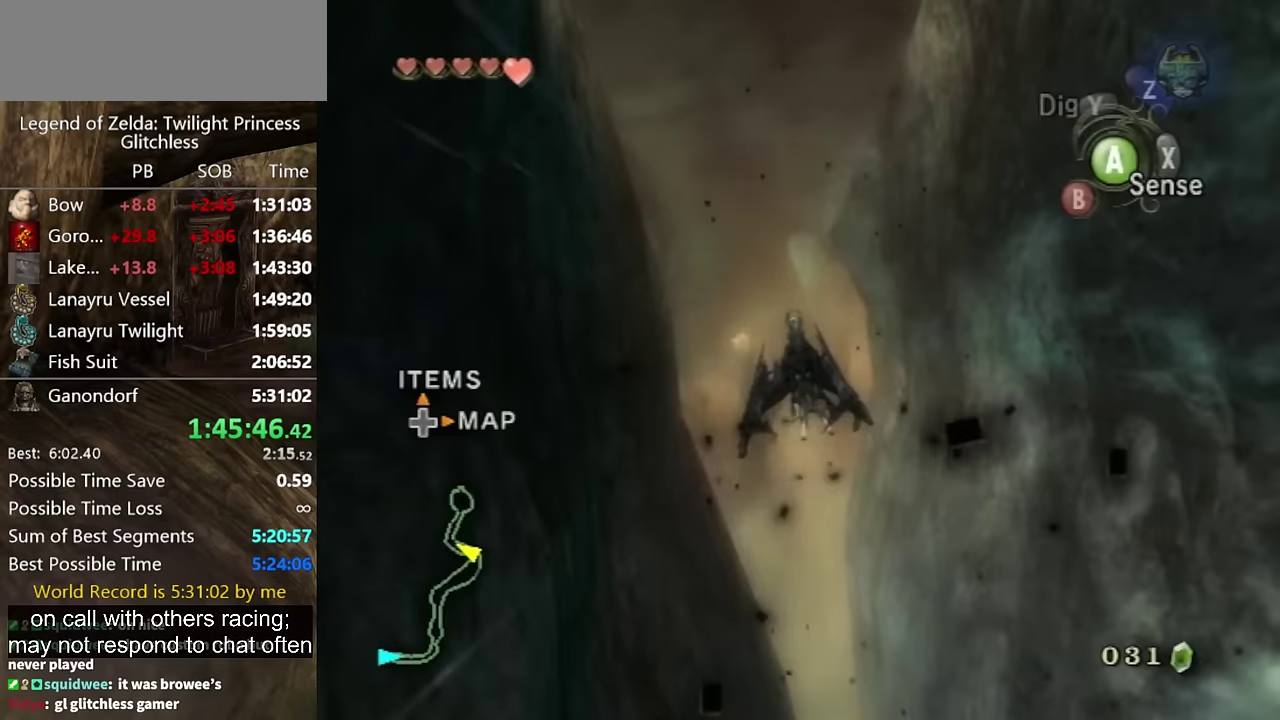
Gameplay with a controller (Nintendo layout); each line is a JSON object with the inputs held at the frame after it. "events" lists button and stick changes between this image and that frame as [ms after this image, input, new state], when the widget could be followed in between. Not read: L2 L3 R3 START.
{"buttons": ["A"], "left_stick": "center", "right_stick": "center", "events": [[33, "A", "up"], [133, "A", "down"], [233, "A", "up"], [300, "A", "down"], [367, "A", "up"], [467, "A", "down"]]}
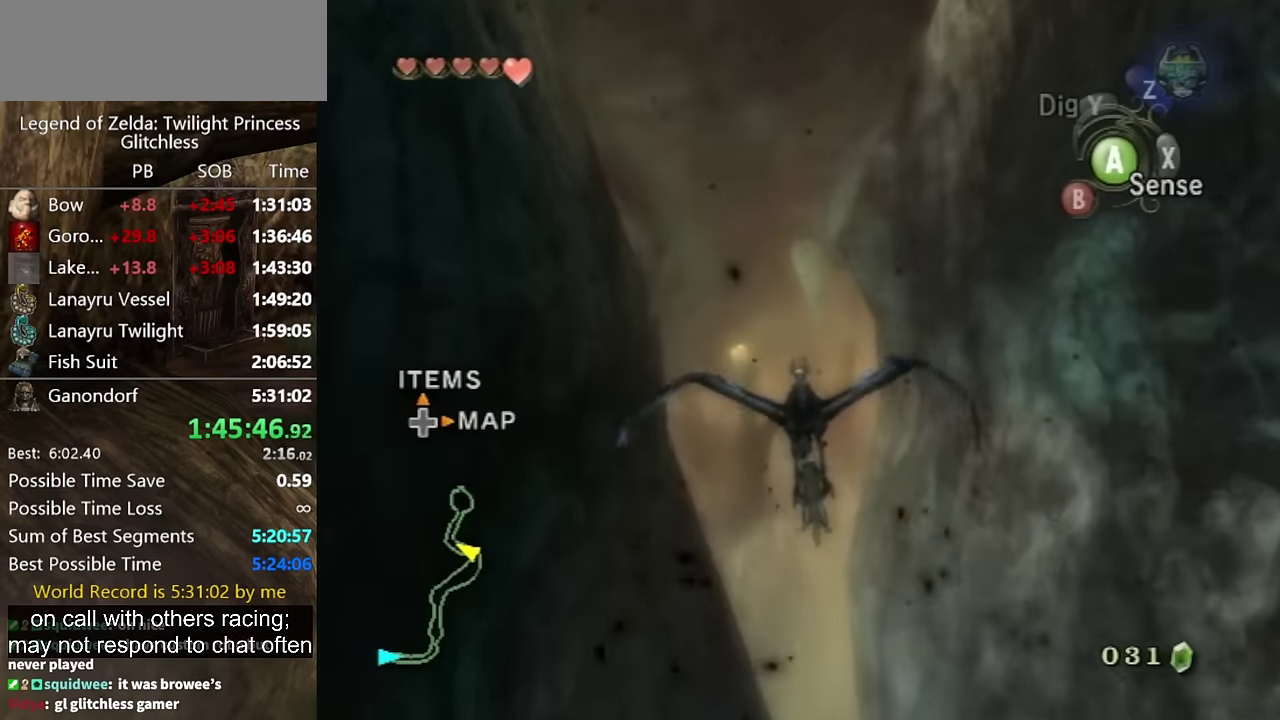
{"buttons": ["A"], "left_stick": "center", "right_stick": "center", "events": [[33, "A", "up"], [133, "A", "down"], [233, "A", "up"], [300, "A", "down"], [367, "A", "up"], [467, "A", "down"]]}
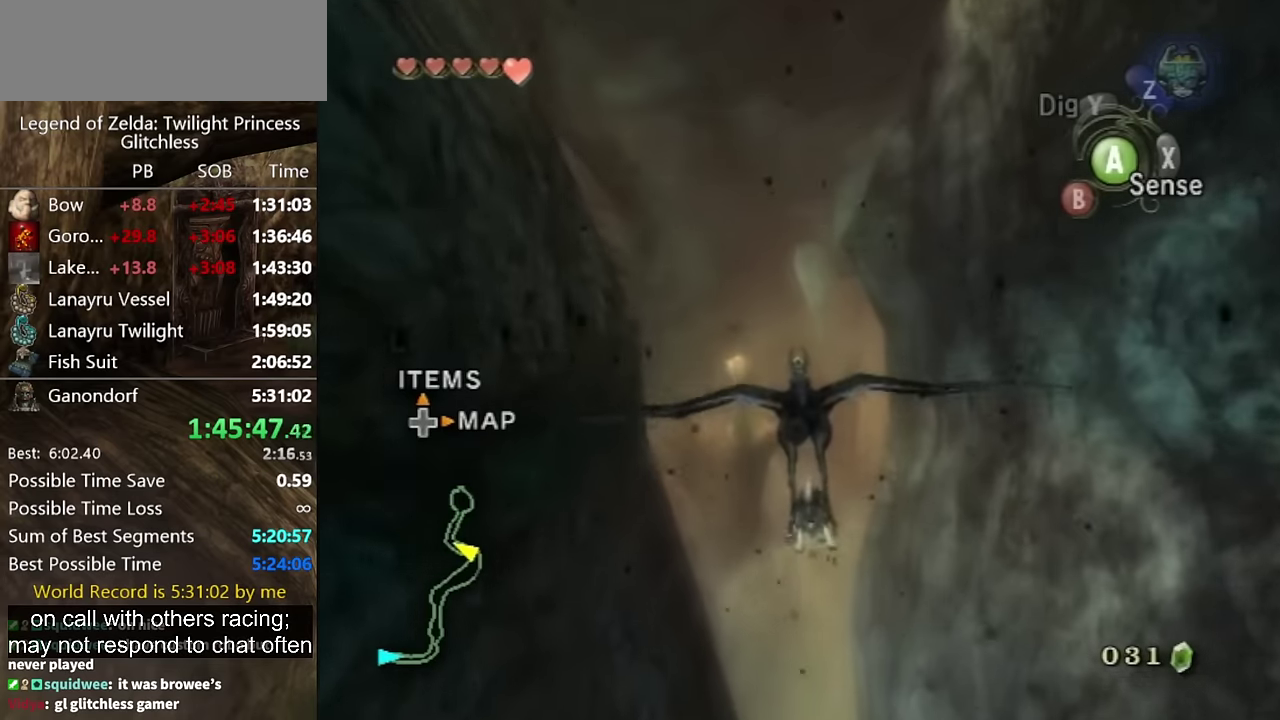
{"buttons": ["A"], "left_stick": "center", "right_stick": "center", "events": [[33, "A", "up"], [133, "A", "down"], [200, "A", "up"], [267, "A", "down"], [367, "A", "up"], [467, "A", "down"]]}
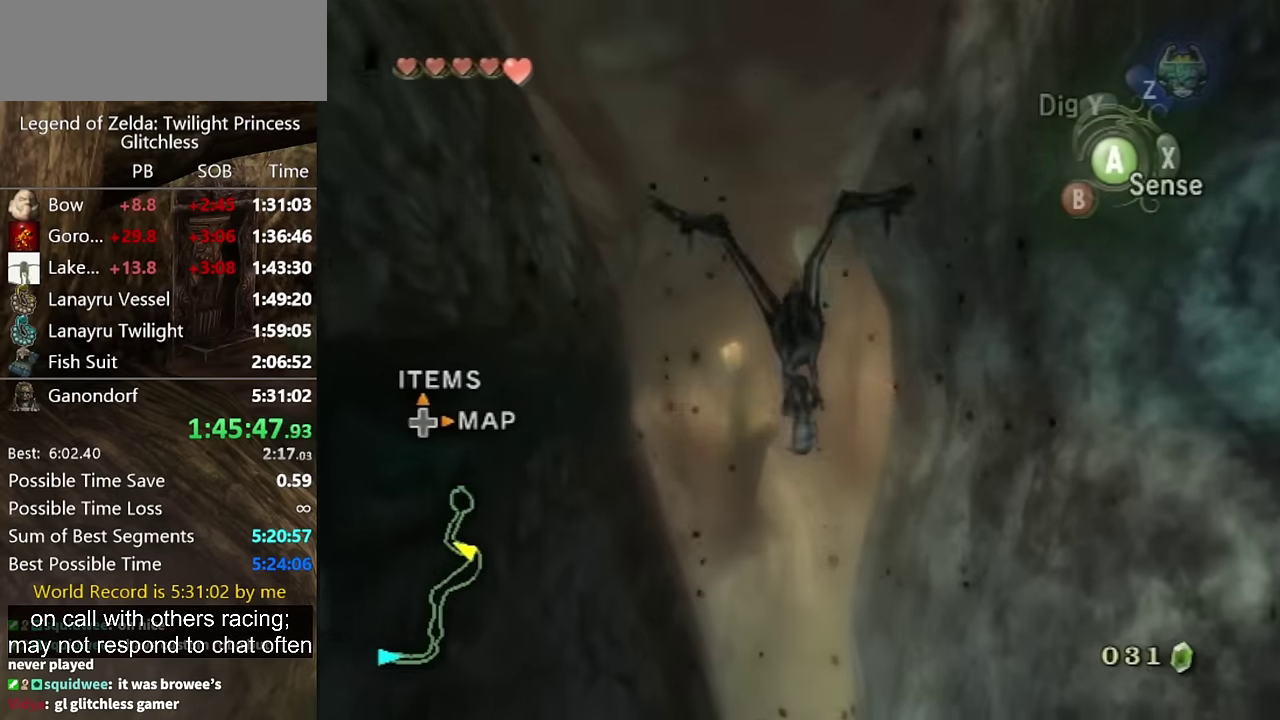
{"buttons": [], "left_stick": "center", "right_stick": "center", "events": [[33, "A", "up"], [100, "A", "down"], [200, "A", "up"], [300, "A", "down"], [367, "A", "up"], [433, "A", "down"], [500, "A", "up"]]}
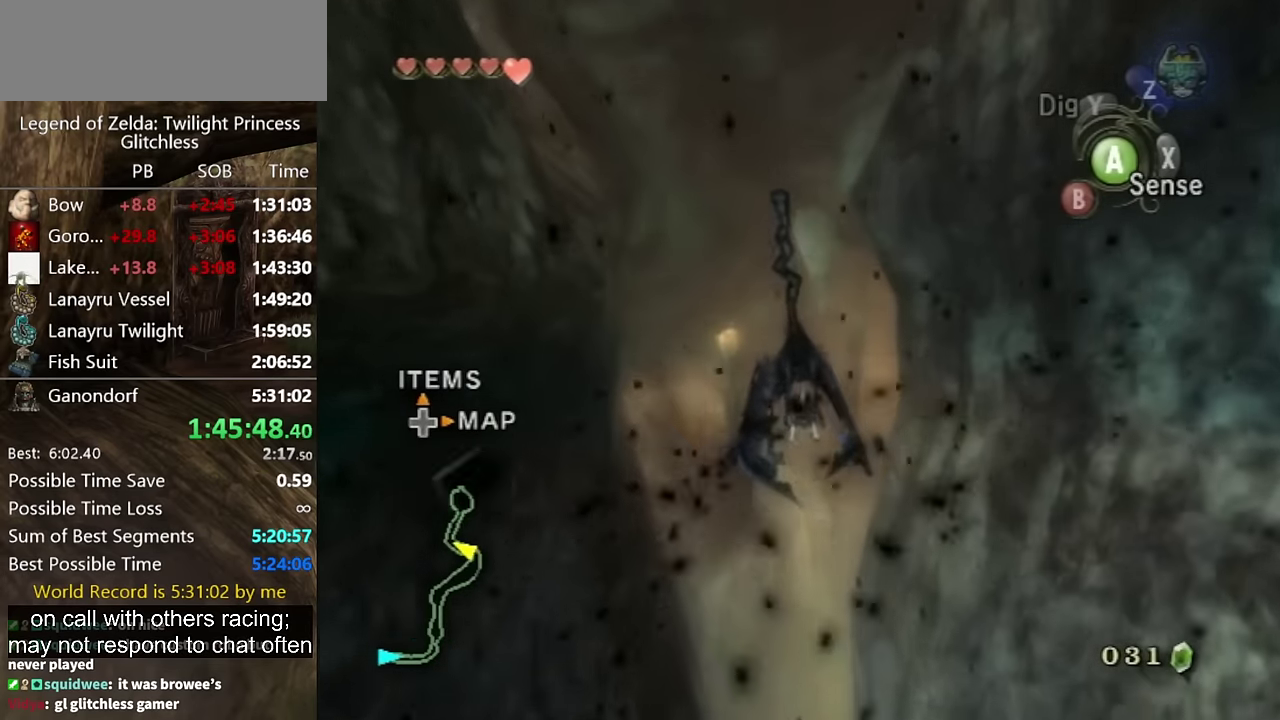
{"buttons": [], "left_stick": "center", "right_stick": "center", "events": []}
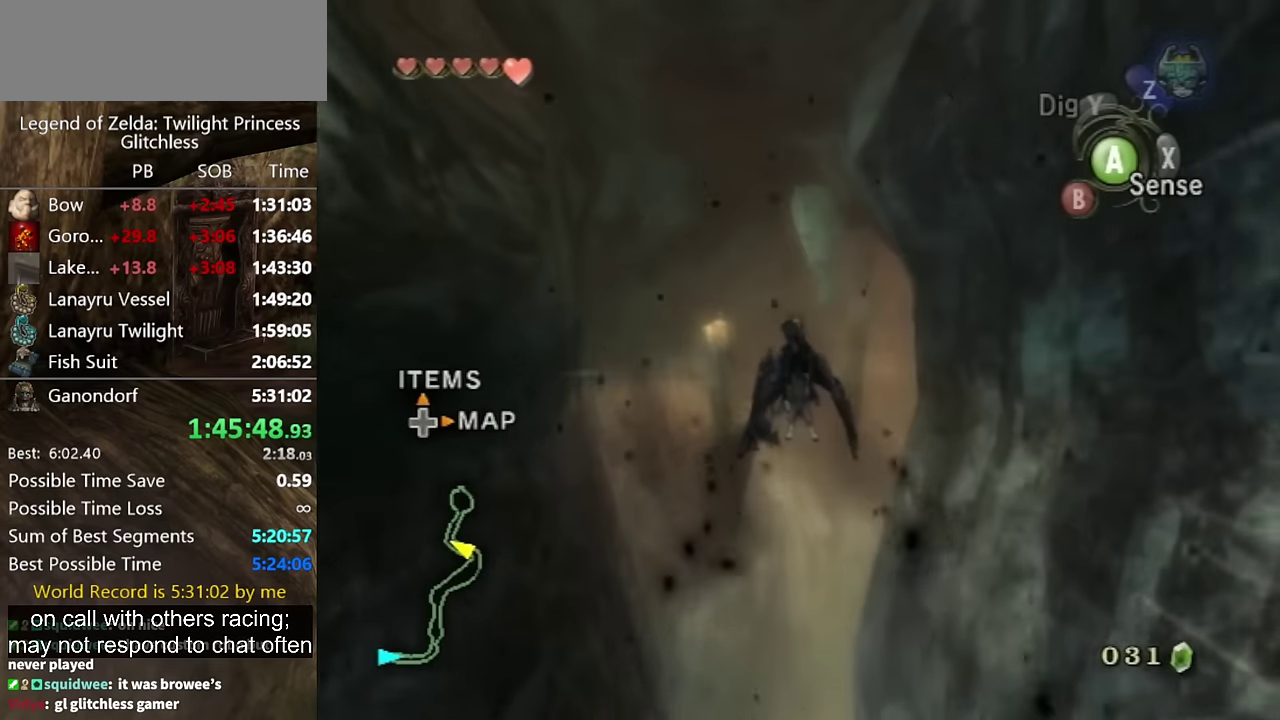
{"buttons": [], "left_stick": "down-right", "right_stick": "center", "events": [[233, "left_stick", "down-right"]]}
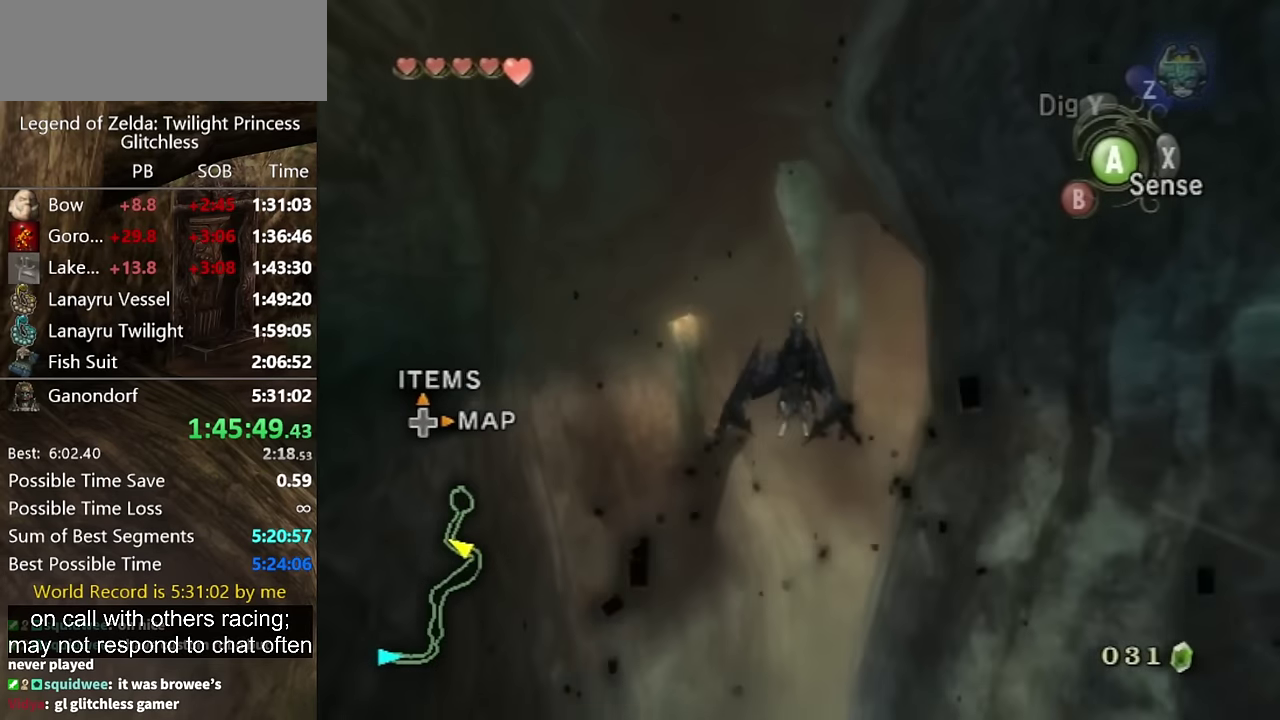
{"buttons": [], "left_stick": "down-right", "right_stick": "center", "events": [[33, "A", "down"], [133, "A", "up"], [367, "A", "down"], [433, "A", "up"]]}
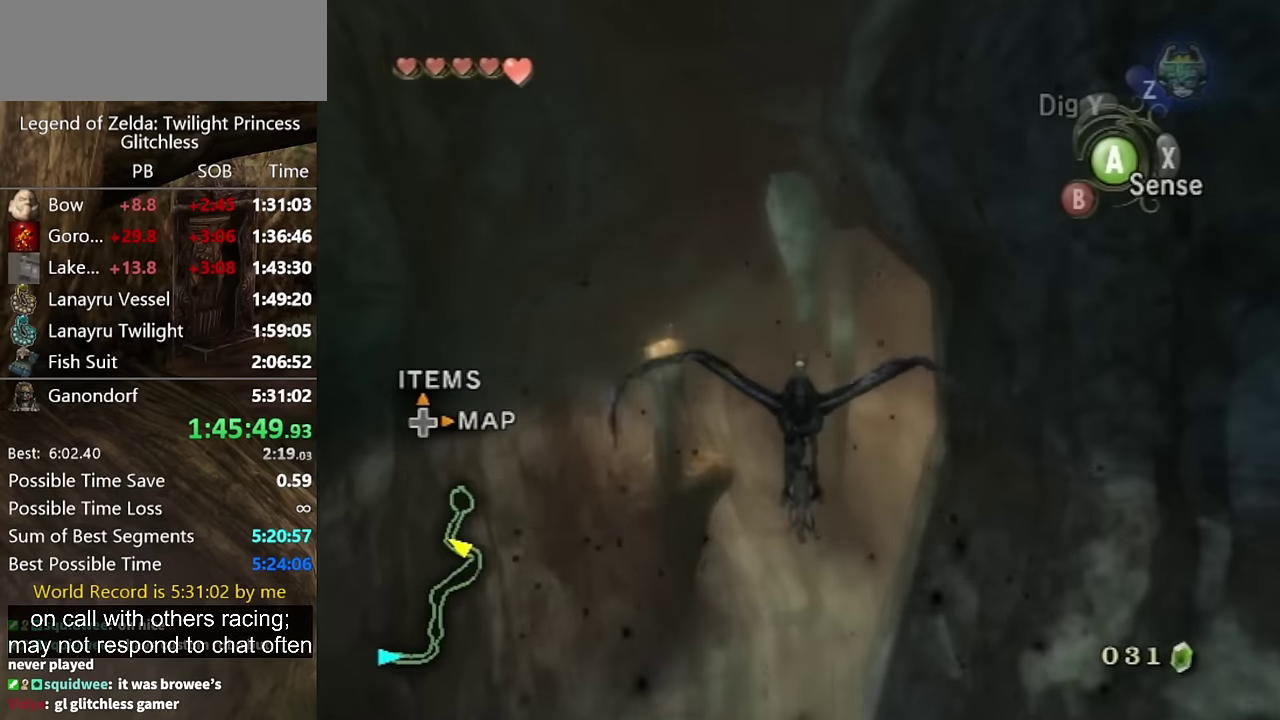
{"buttons": [], "left_stick": "down-right", "right_stick": "center", "events": [[33, "A", "down"], [100, "A", "up"], [200, "A", "down"], [267, "A", "up"], [367, "A", "down"], [467, "A", "up"]]}
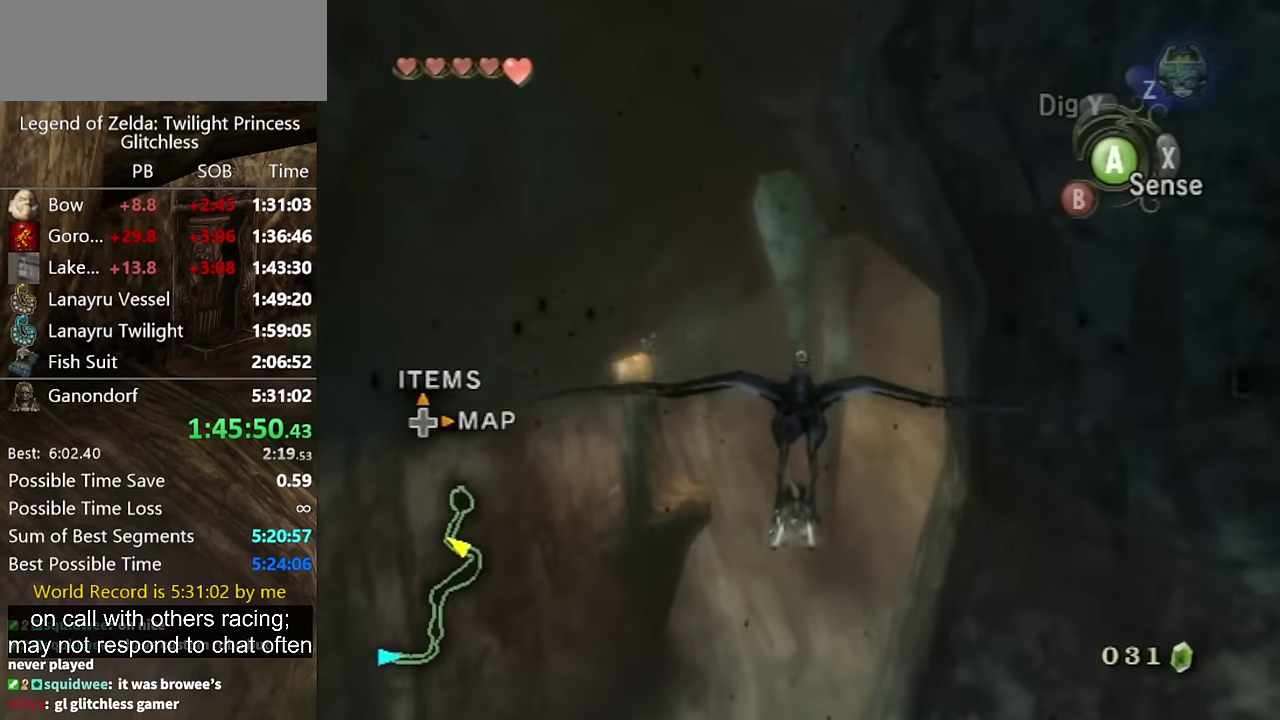
{"buttons": ["A"], "left_stick": "down-right", "right_stick": "center", "events": [[33, "A", "down"], [100, "A", "up"], [200, "A", "down"], [267, "A", "up"], [367, "A", "down"]]}
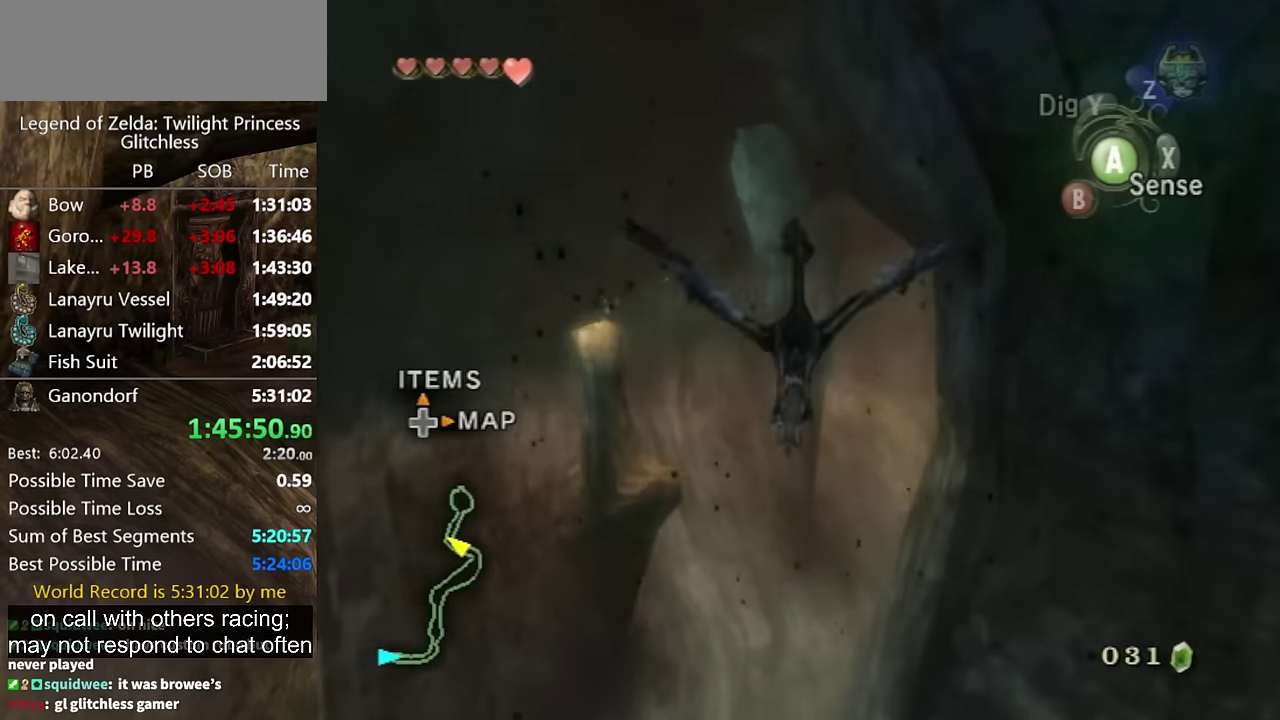
{"buttons": [], "left_stick": "down-right", "right_stick": "center", "events": [[100, "A", "up"], [167, "A", "down"], [267, "A", "up"], [300, "left_stick", "center"], [367, "A", "down"], [367, "left_stick", "down-right"], [433, "A", "up"]]}
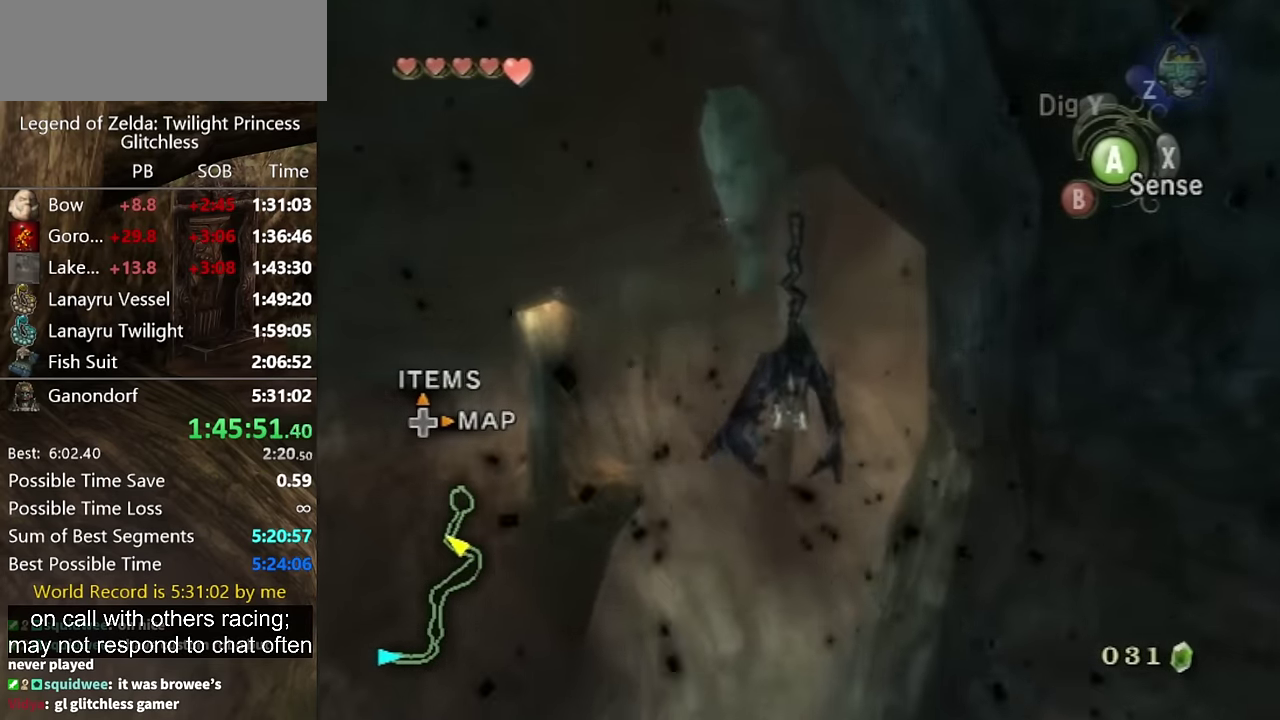
{"buttons": [], "left_stick": "down-right", "right_stick": "center", "events": []}
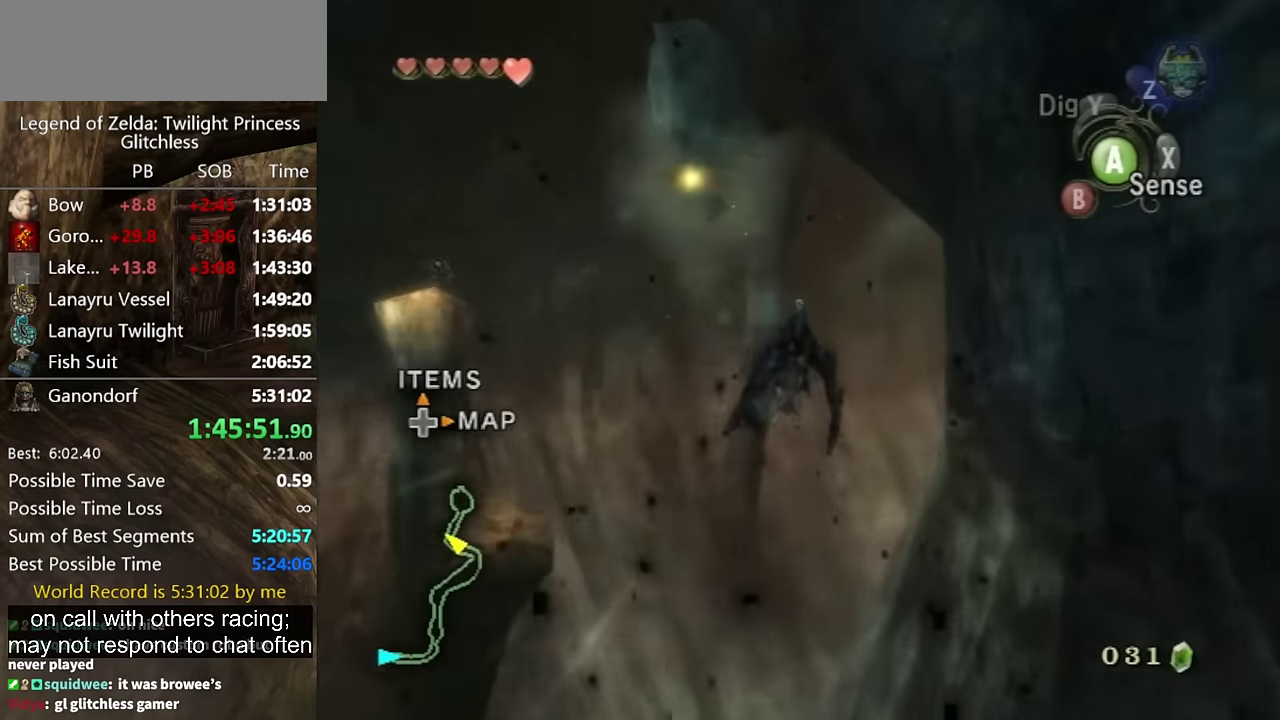
{"buttons": ["A"], "left_stick": "down-right", "right_stick": "center", "events": [[267, "A", "down"], [367, "A", "up"], [467, "A", "down"]]}
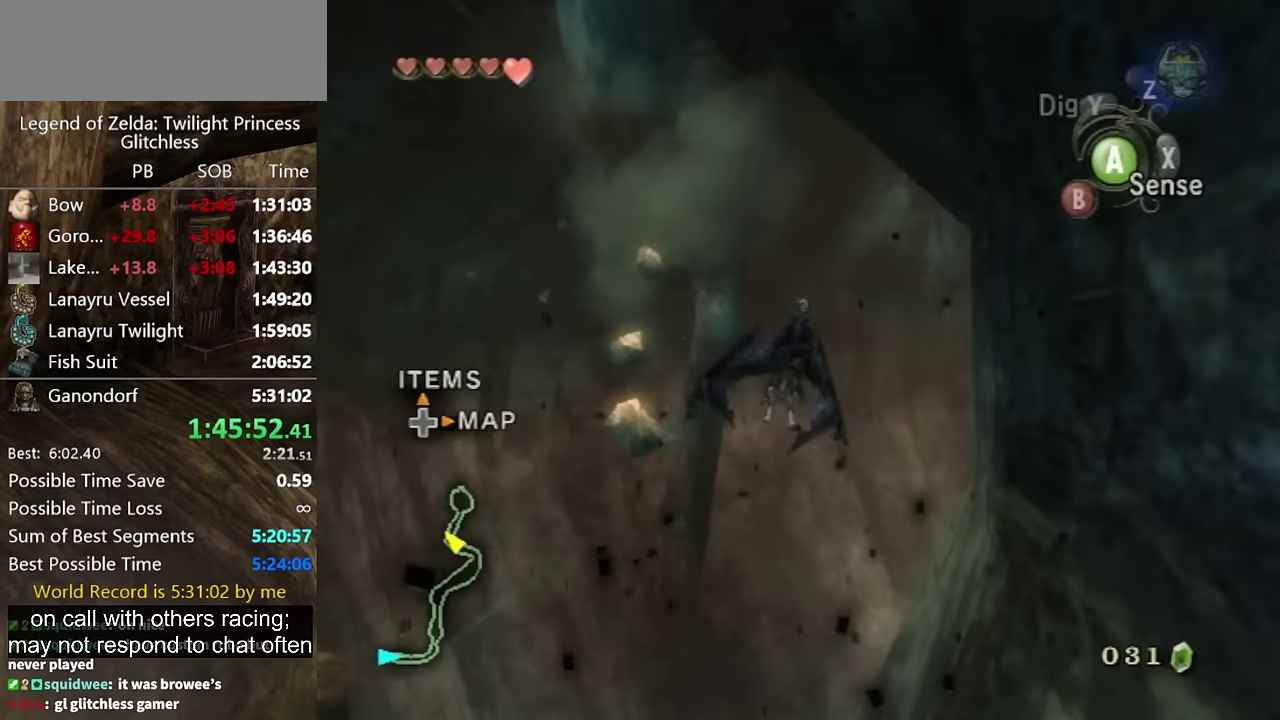
{"buttons": ["A"], "left_stick": "down-right", "right_stick": "center", "events": [[67, "A", "up"], [100, "A", "down"], [200, "A", "up"], [300, "A", "down"], [400, "A", "up"], [467, "A", "down"]]}
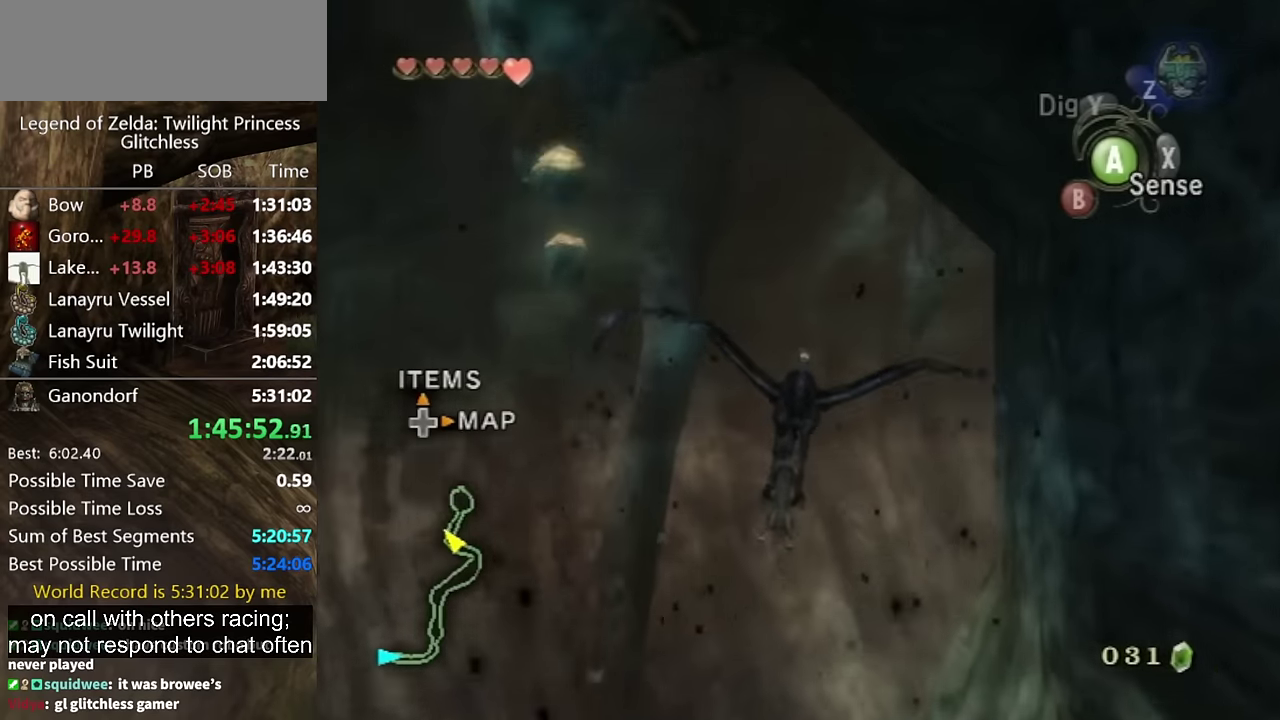
{"buttons": ["A"], "left_stick": "down-right", "right_stick": "center", "events": [[33, "A", "up"], [100, "A", "down"], [200, "A", "up"], [300, "A", "down"], [367, "A", "up"], [467, "A", "down"]]}
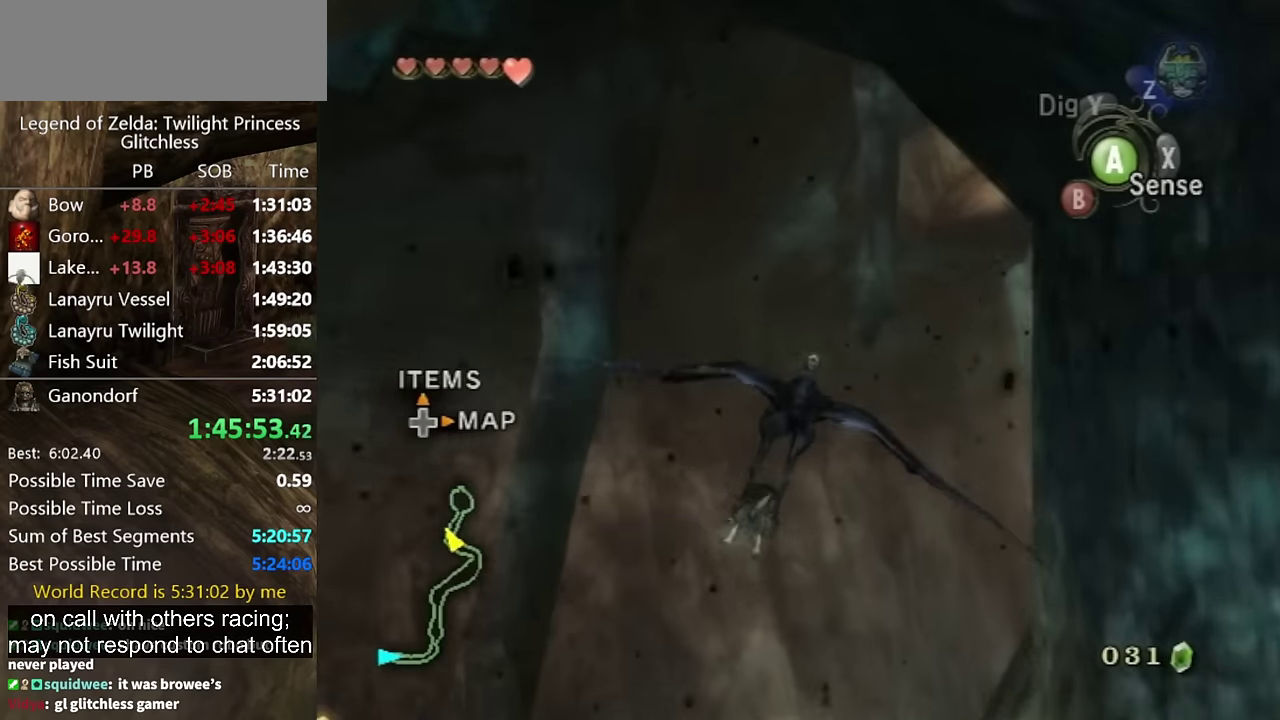
{"buttons": ["A"], "left_stick": "down-right", "right_stick": "center", "events": [[33, "A", "up"], [167, "left_stick", "up-left"], [267, "A", "down"], [367, "A", "up"], [467, "A", "down"], [467, "left_stick", "down-right"]]}
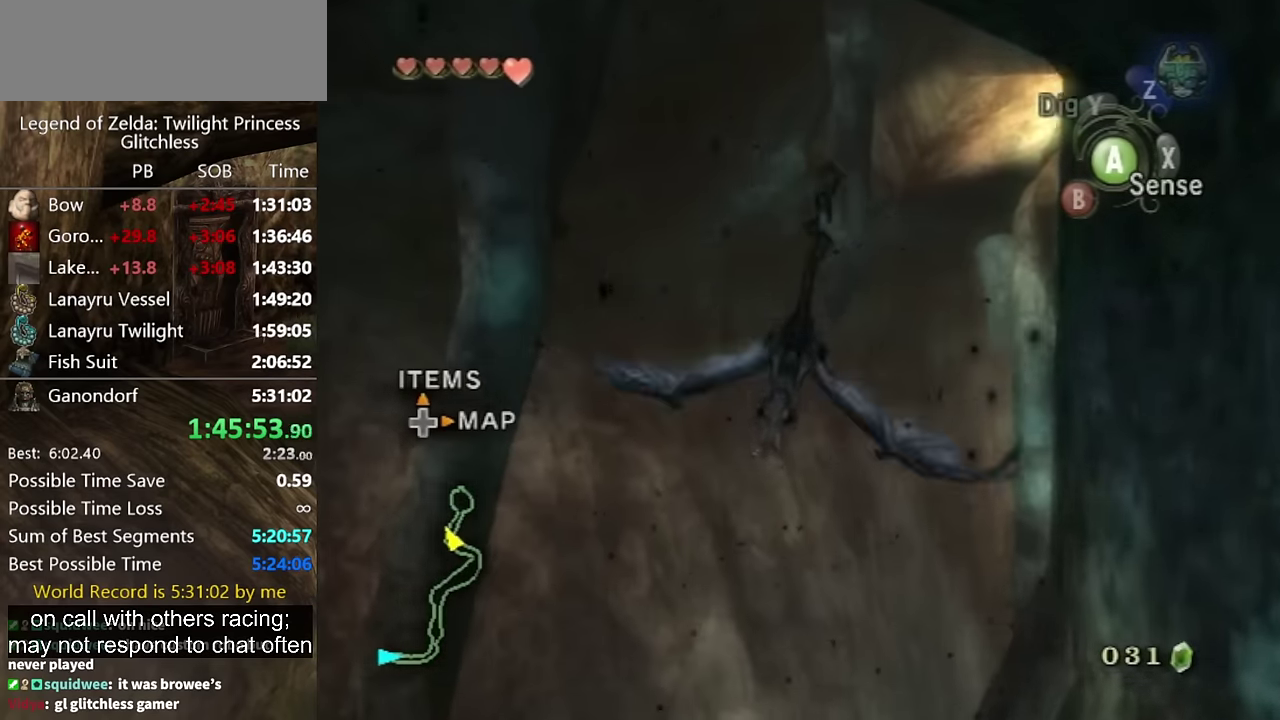
{"buttons": ["A"], "left_stick": "down-right", "right_stick": "center", "events": [[33, "A", "up"], [33, "left_stick", "up-left"], [200, "left_stick", "down-right"], [233, "A", "down"], [333, "A", "up"], [467, "A", "down"]]}
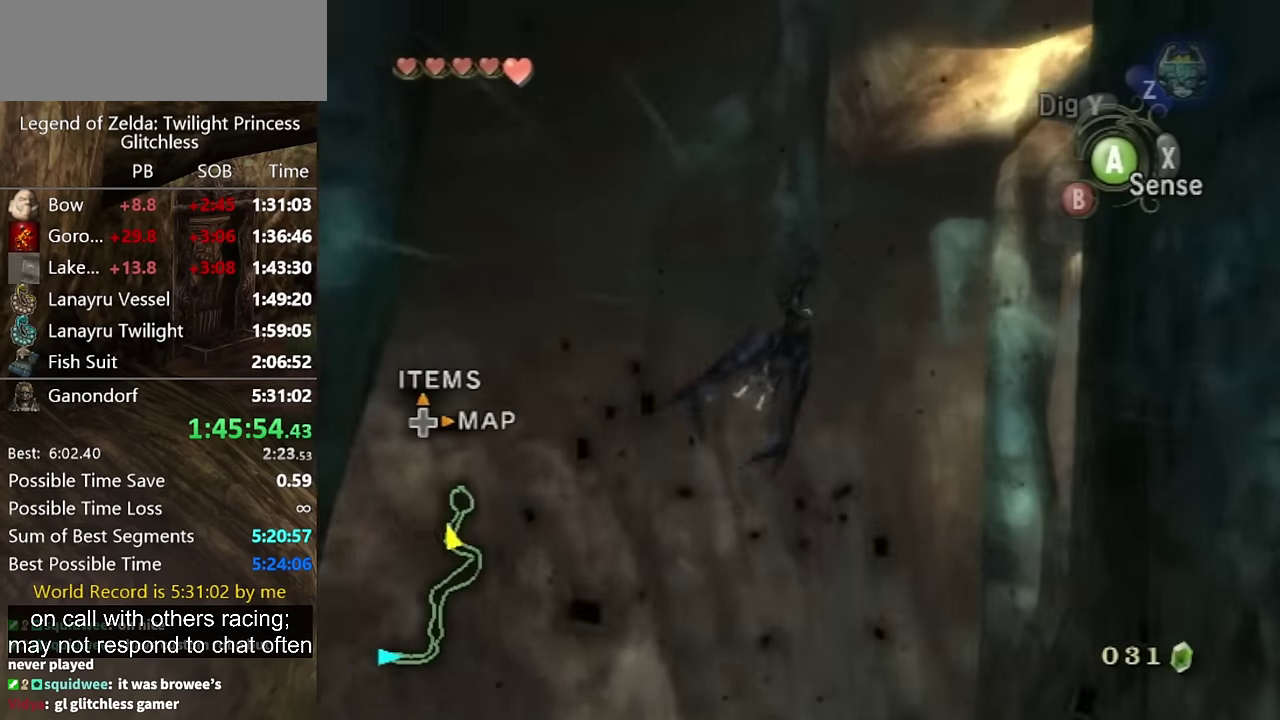
{"buttons": [], "left_stick": "down-right", "right_stick": "center", "events": [[33, "A", "up"]]}
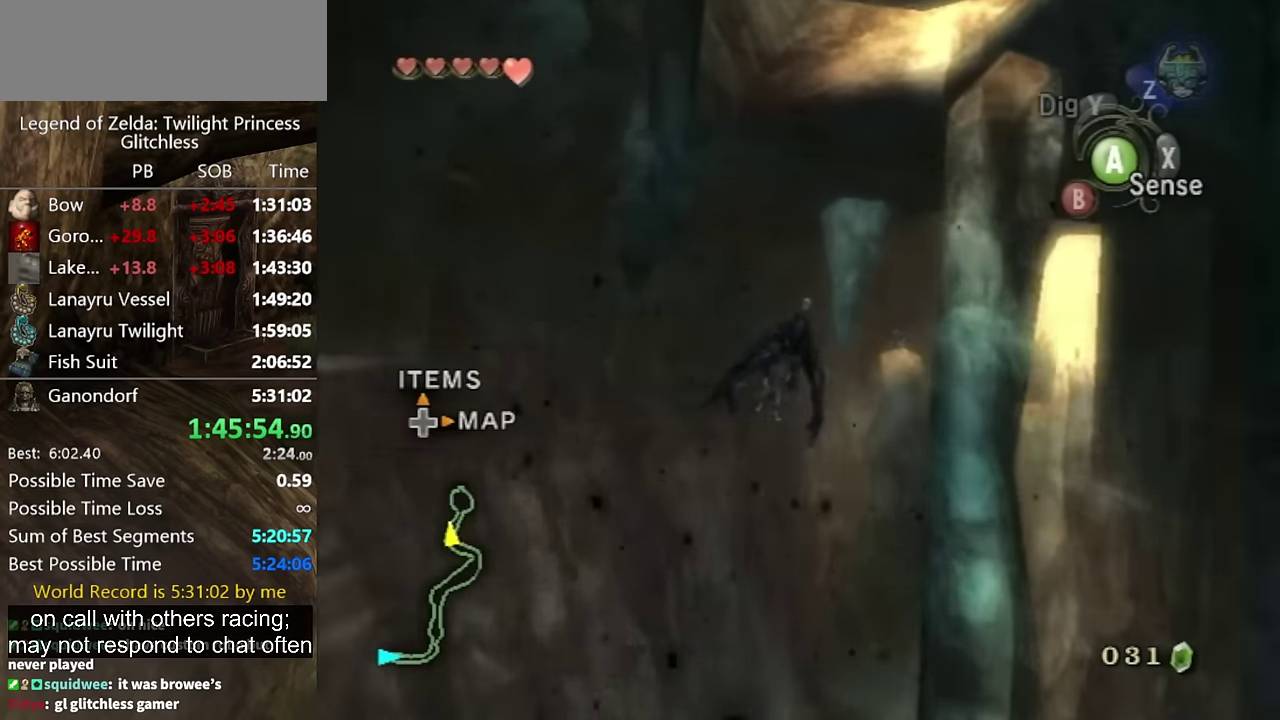
{"buttons": [], "left_stick": "down-right", "right_stick": "center", "events": [[367, "A", "down"], [467, "A", "up"]]}
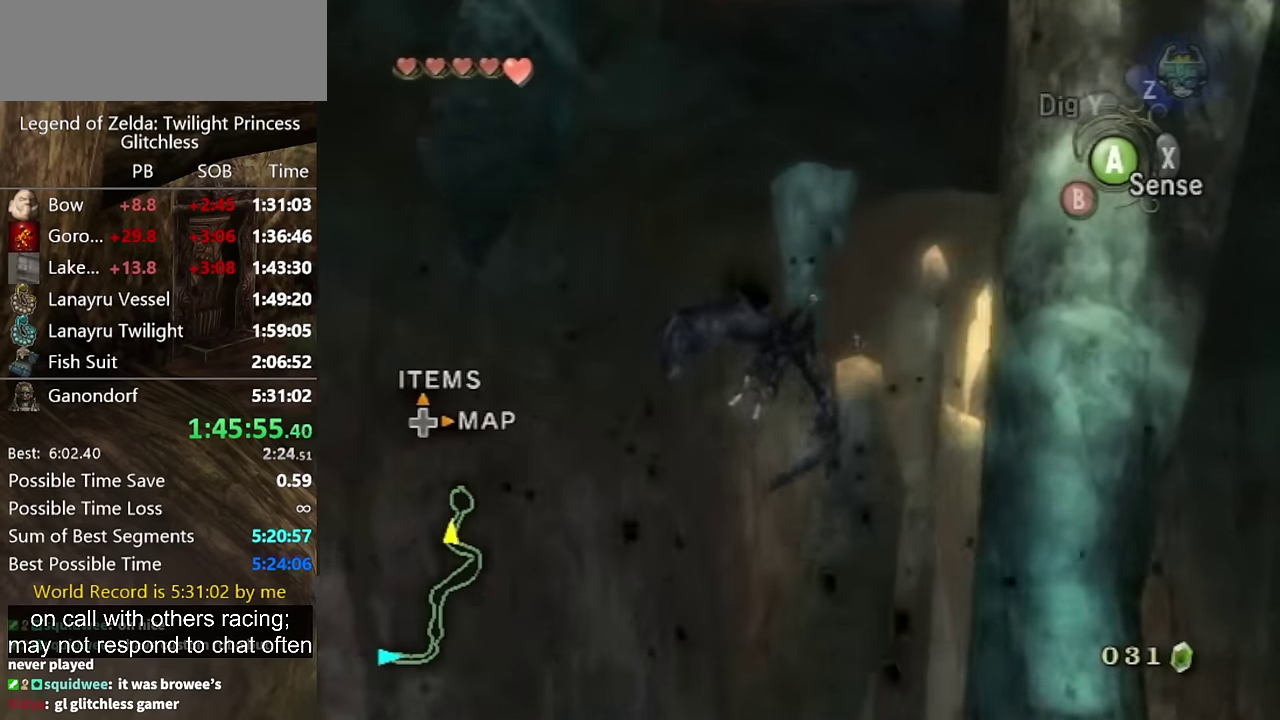
{"buttons": [], "left_stick": "down-right", "right_stick": "center", "events": [[33, "A", "down"], [133, "A", "up"], [233, "A", "down"], [333, "A", "up"], [400, "A", "down"], [500, "A", "up"]]}